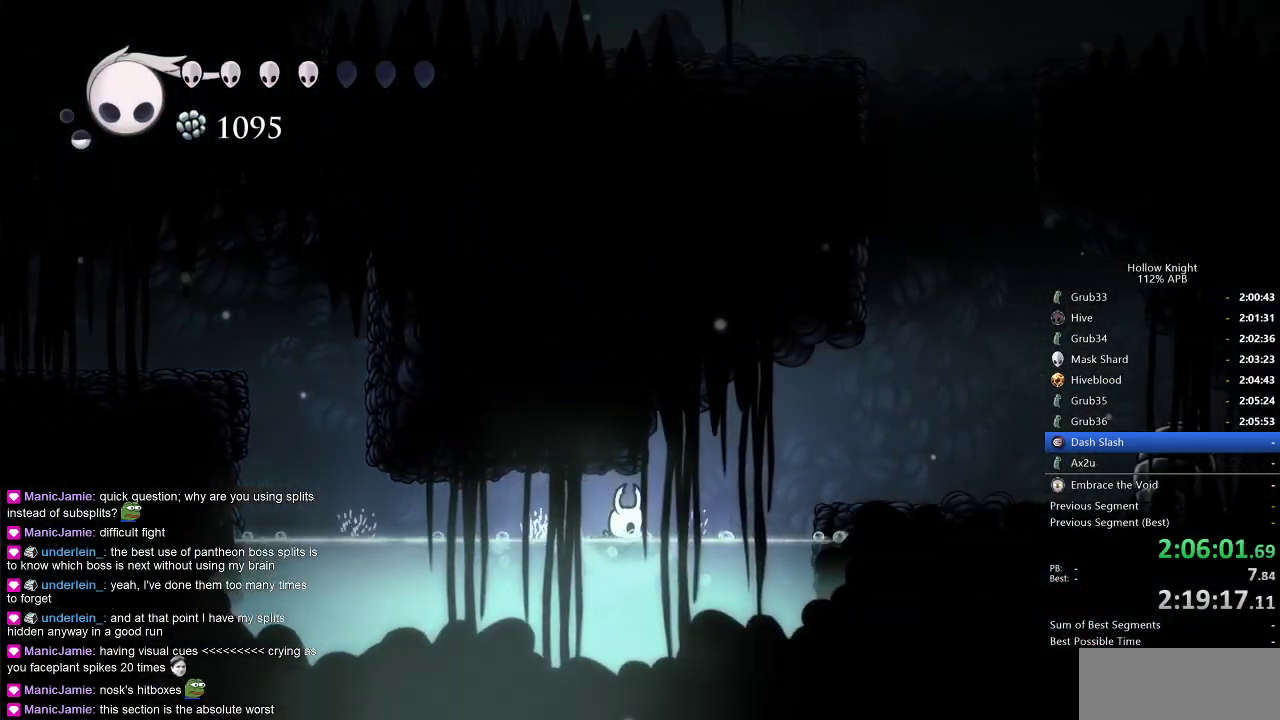
Gameplay with keyboard; each line is a JSON object with the keys held at the frame after it. "events" lists presses ("down") and releases ("up") of "cdash", "dash", "dnail", "down", "heal", "inv", "jump", "left", "nail", "right", "spell" and "up" between this image and that frame as [ms after this image, input, new state], when the widget could be followed in between. No other keys are recorded. Mouse input is not recorded. Key names are as the overlay labels them; some are game actions (e.g. jump) rather than physical keys.
{"keys": ["jump", "right"], "events": [[417, "jump", "down"]]}
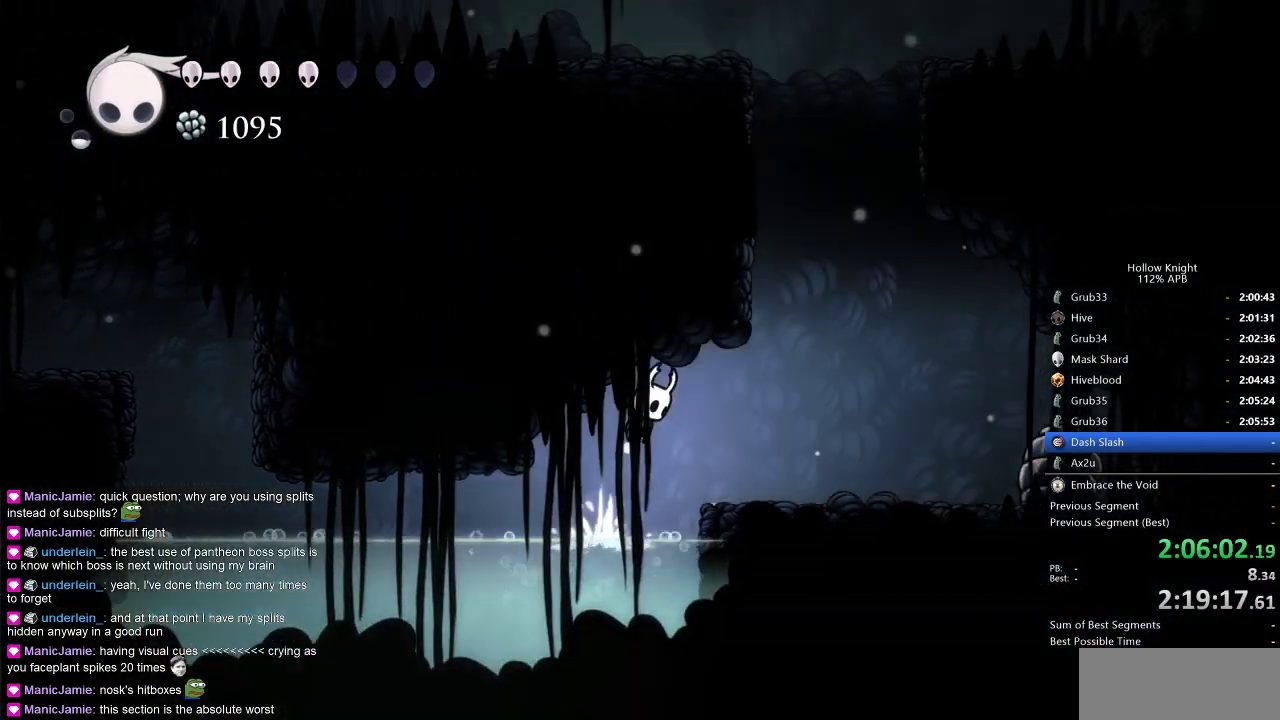
{"keys": ["jump", "left", "right"], "events": [[167, "jump", "up"], [300, "jump", "down"], [483, "left", "down"]]}
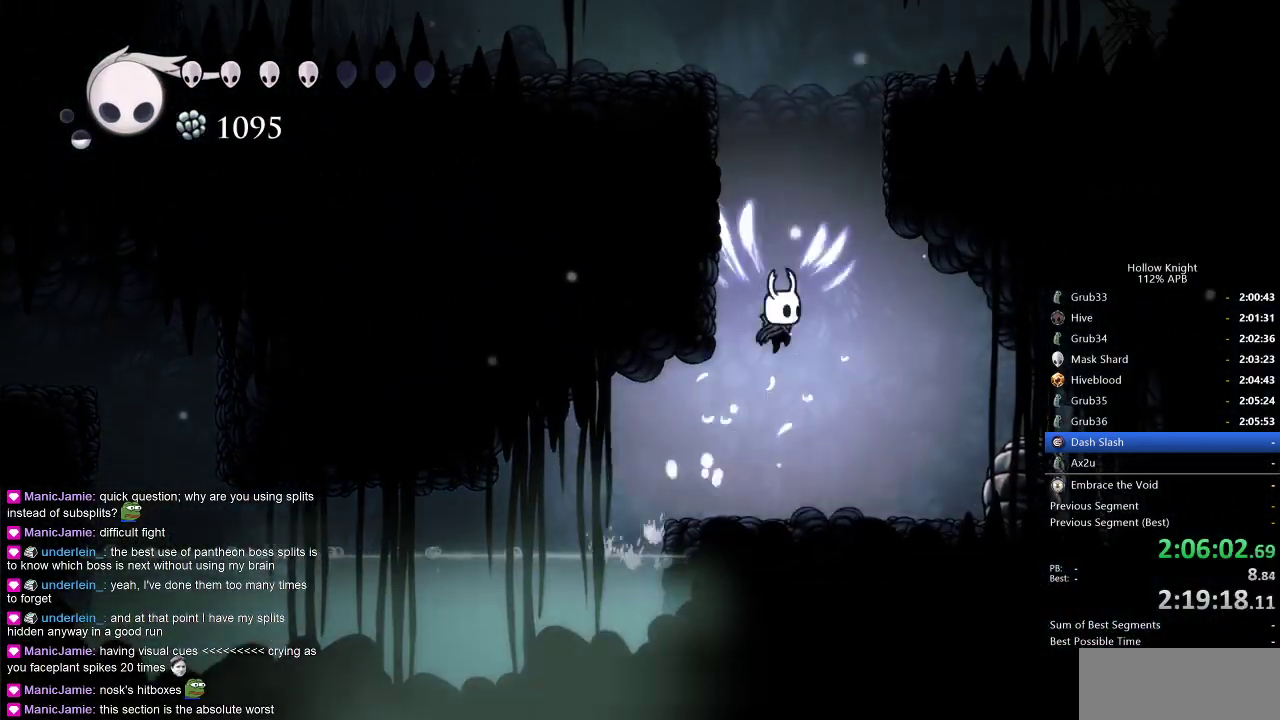
{"keys": ["jump", "right"], "events": [[33, "right", "up"], [217, "jump", "up"], [267, "jump", "down"], [317, "right", "down"], [350, "left", "up"]]}
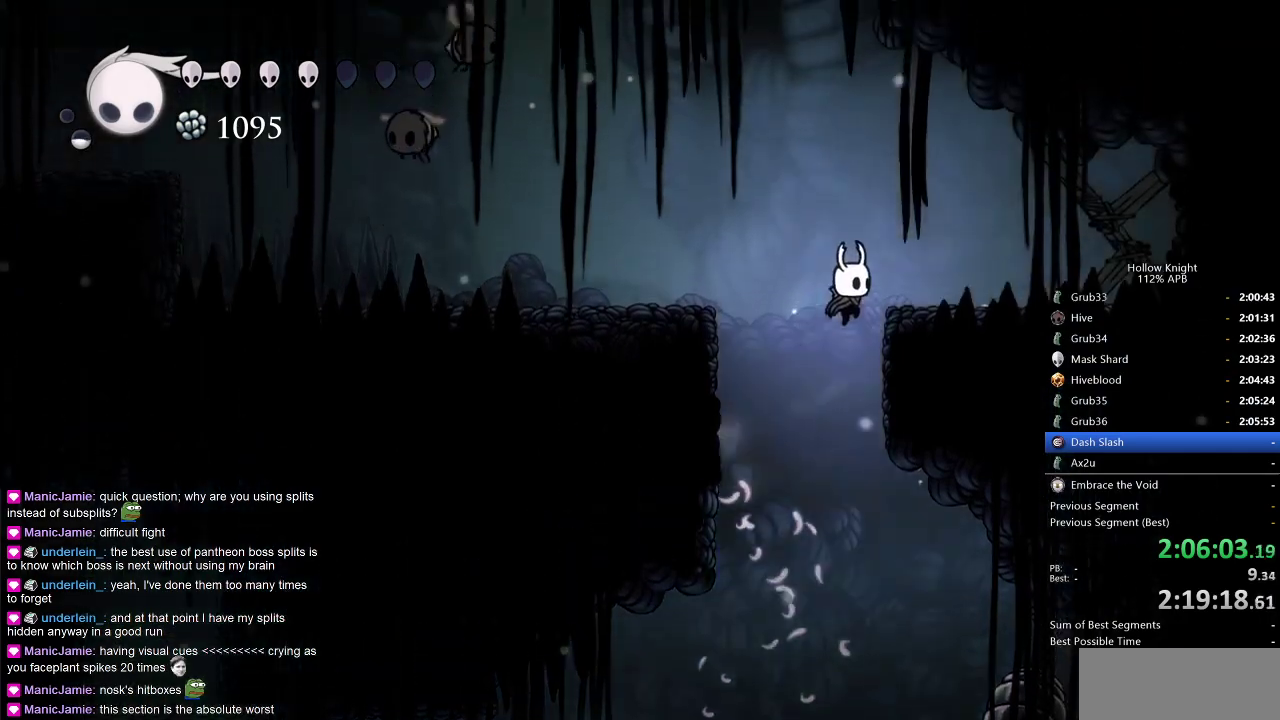
{"keys": ["nail", "right", "up"], "events": [[233, "jump", "up"], [333, "up", "down"], [467, "nail", "down"]]}
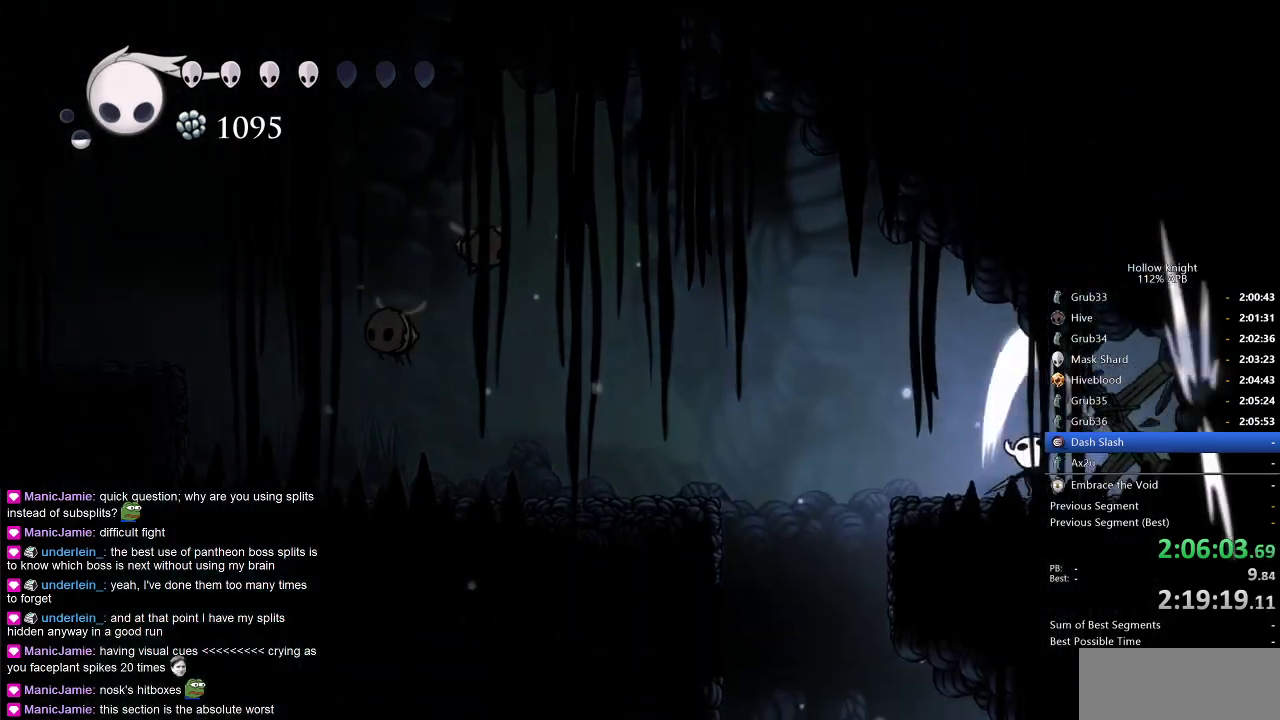
{"keys": ["up"], "events": [[100, "nail", "up"], [200, "right", "up"], [317, "nail", "down"], [450, "nail", "up"]]}
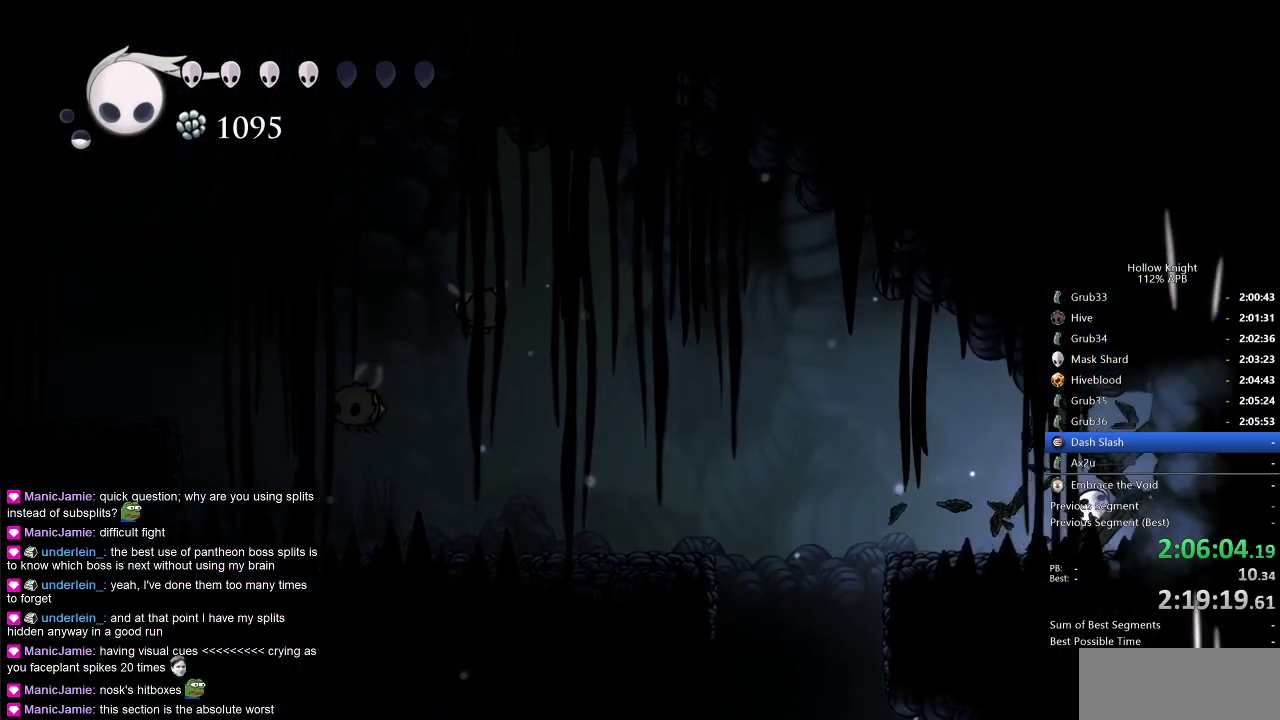
{"keys": [], "events": [[267, "nail", "down"], [350, "nail", "up"], [500, "up", "up"]]}
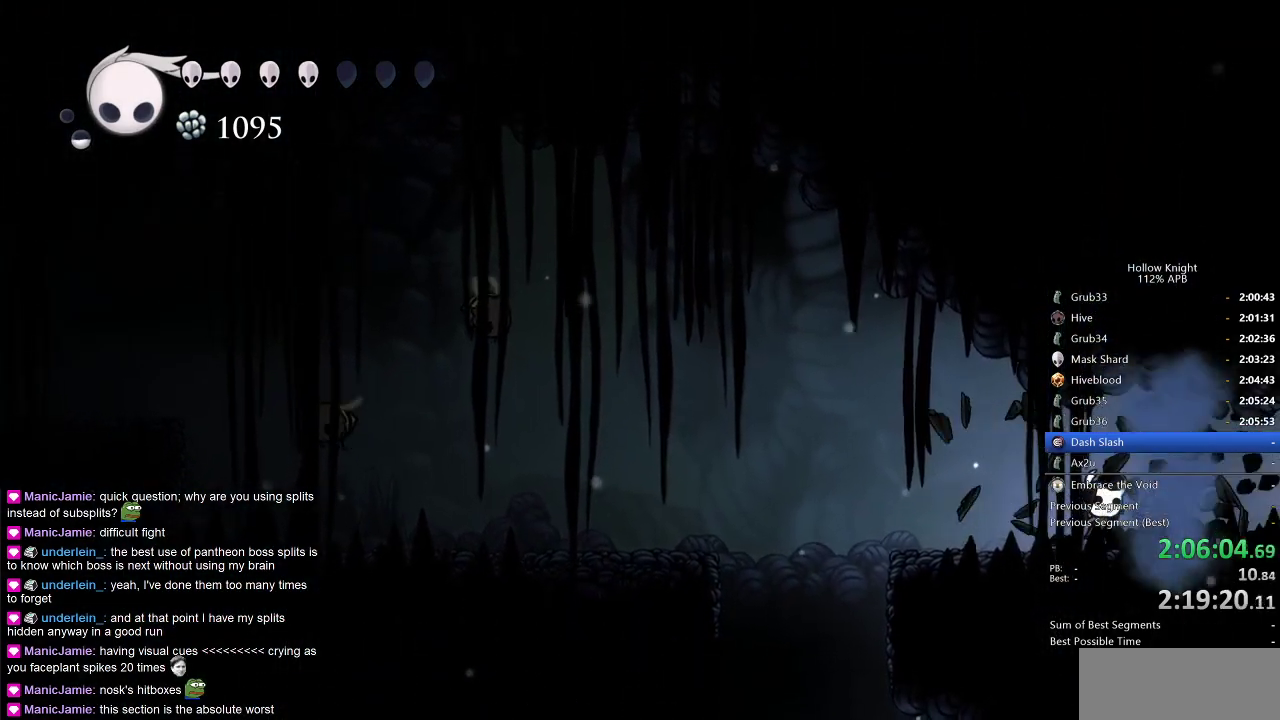
{"keys": ["right"], "events": [[50, "right", "down"], [183, "dash", "down"], [317, "dash", "up"]]}
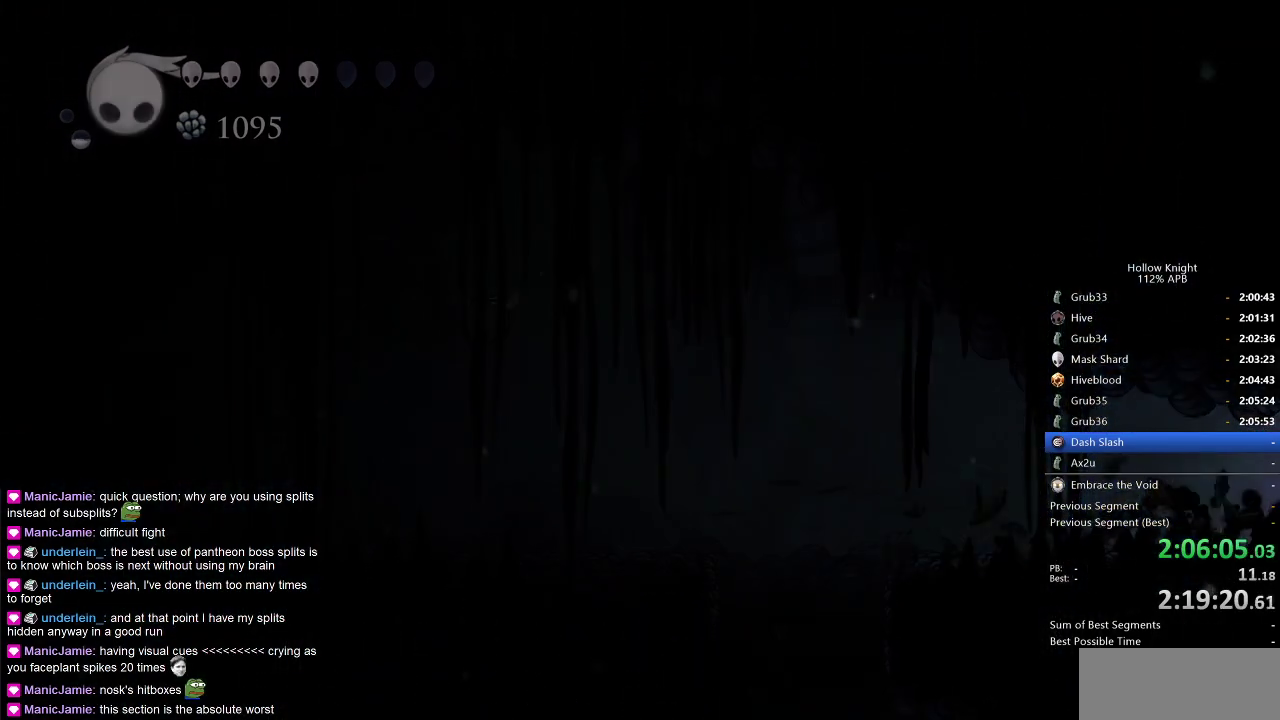
{"keys": [], "events": [[250, "right", "up"], [350, "right", "down"], [433, "right", "up"]]}
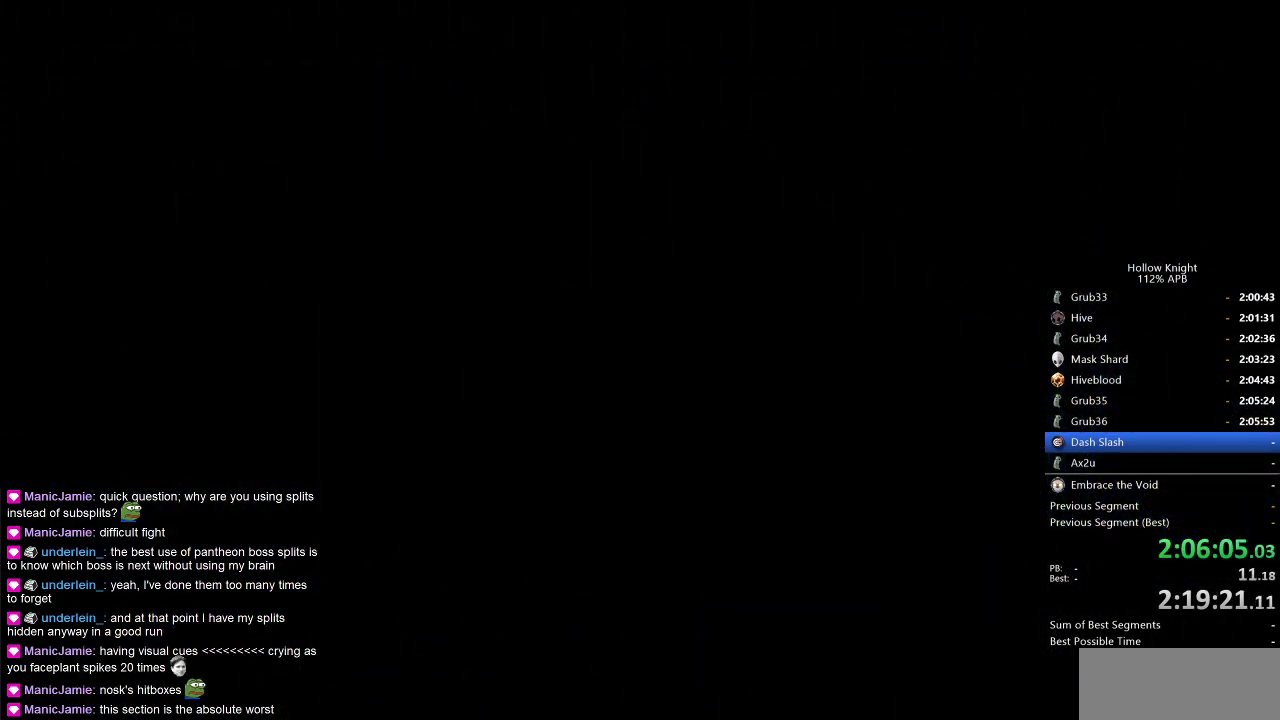
{"keys": ["right"], "events": [[17, "right", "down"], [183, "right", "up"], [267, "right", "down"]]}
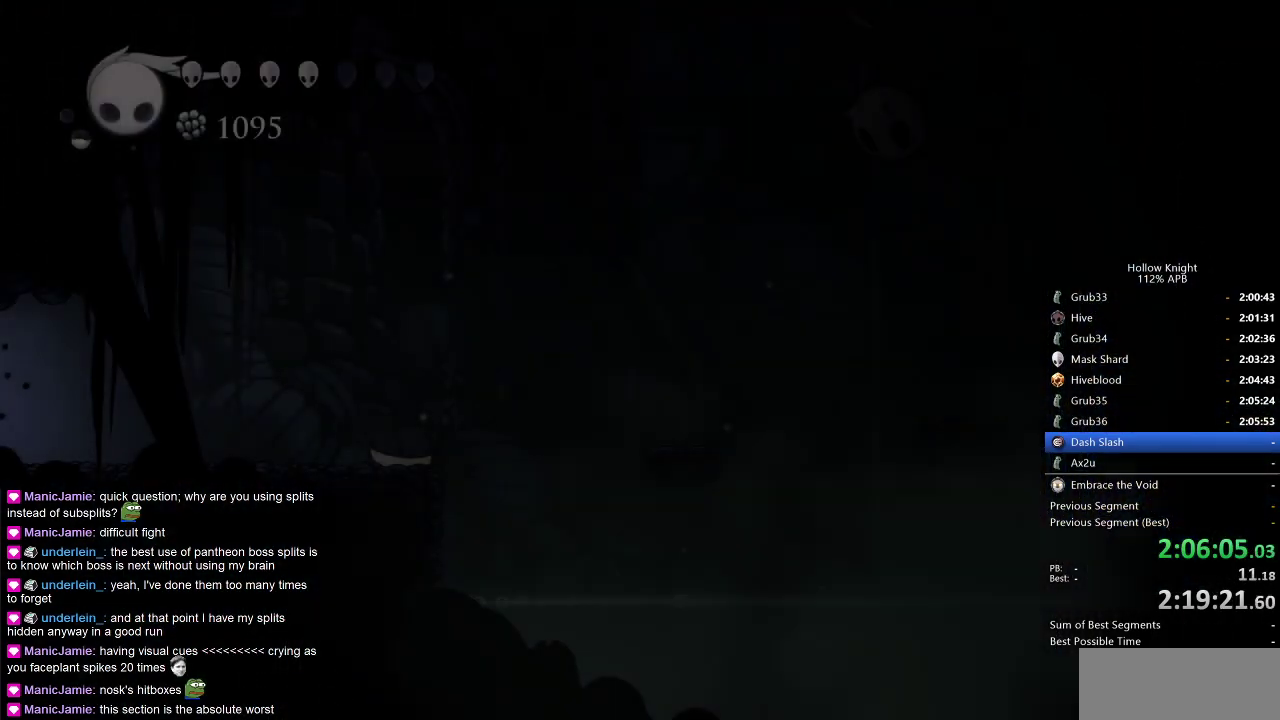
{"keys": ["right"], "events": []}
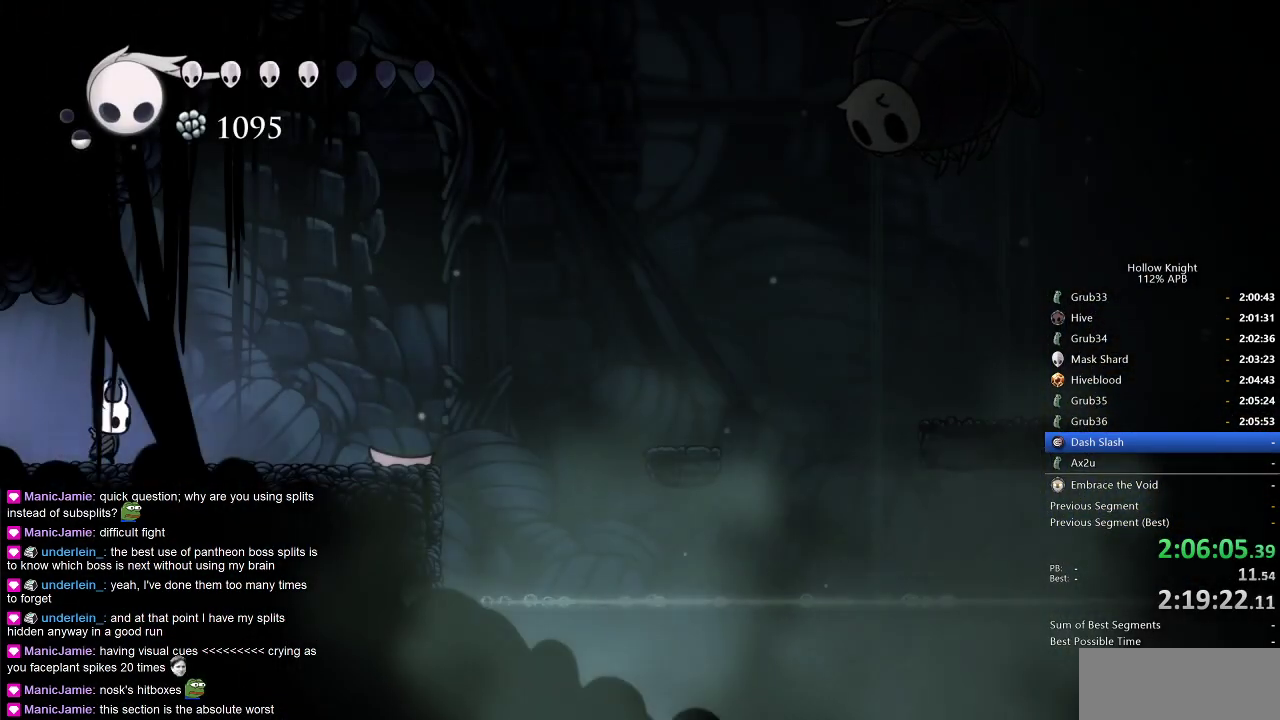
{"keys": ["right"], "events": [[100, "dash", "down"], [200, "dash", "up"]]}
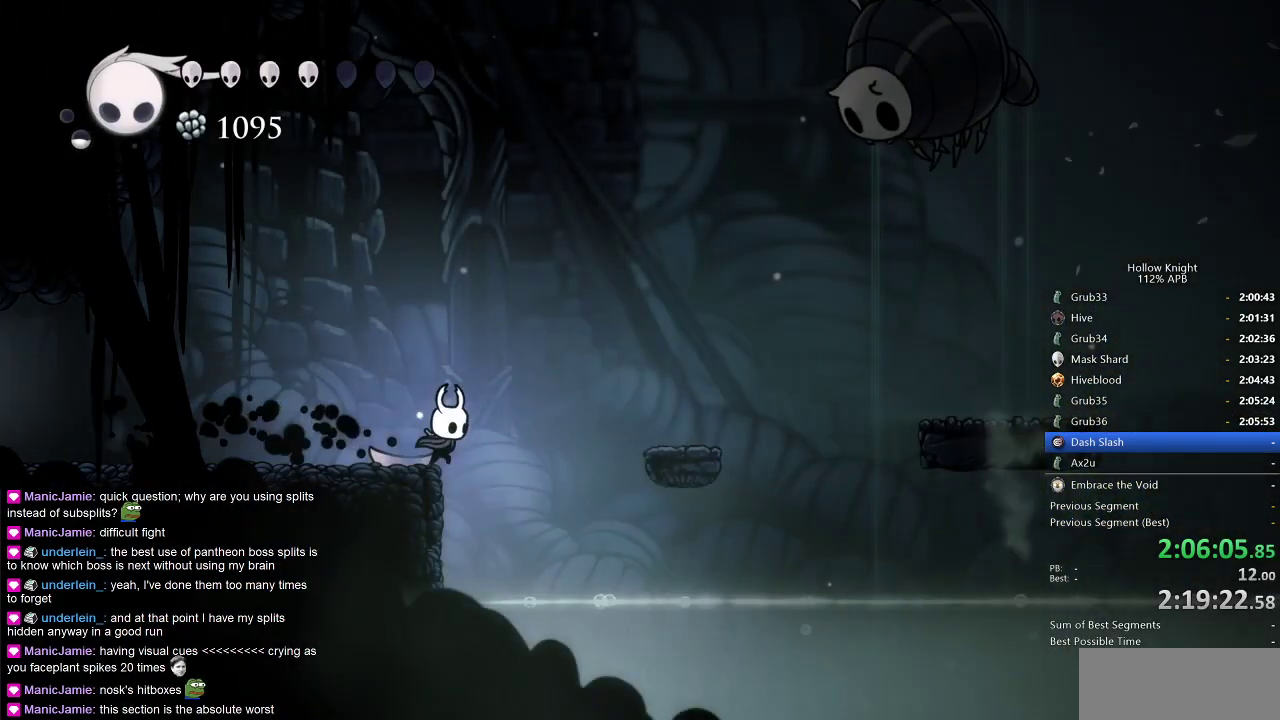
{"keys": ["right"], "events": [[67, "jump", "down"], [350, "jump", "up"]]}
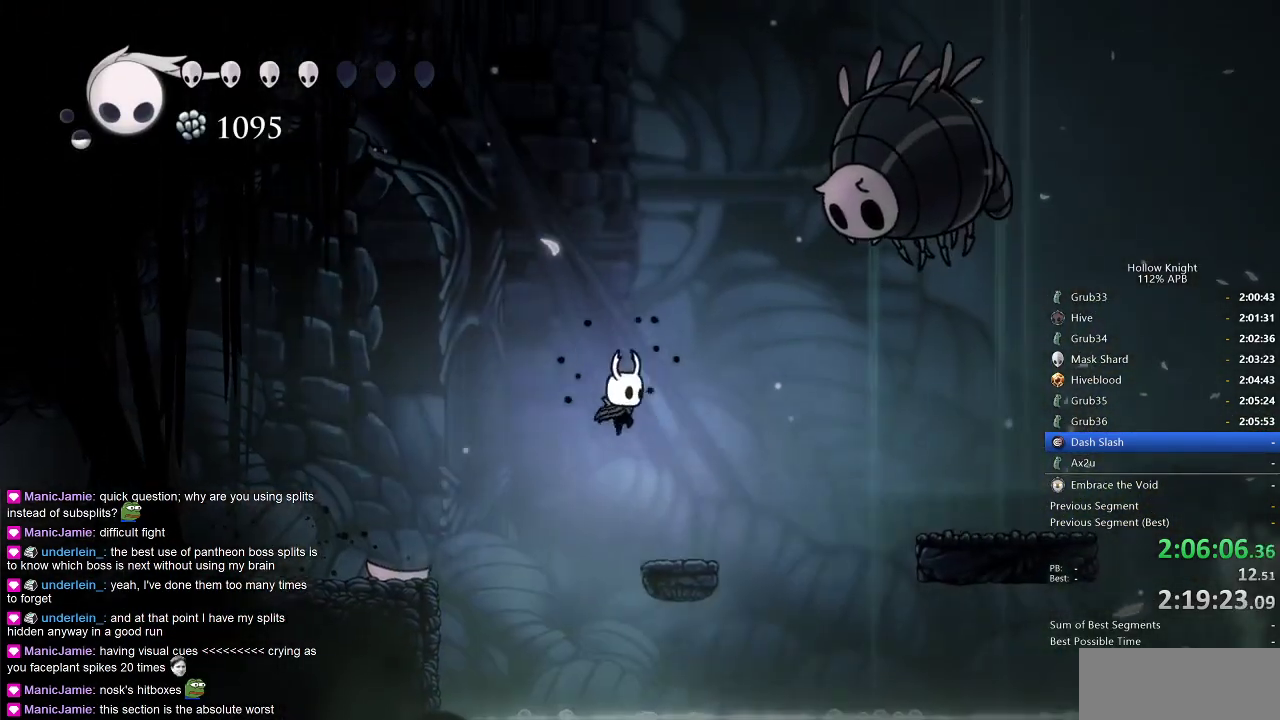
{"keys": ["right"], "events": [[83, "dash", "down"], [183, "dash", "up"]]}
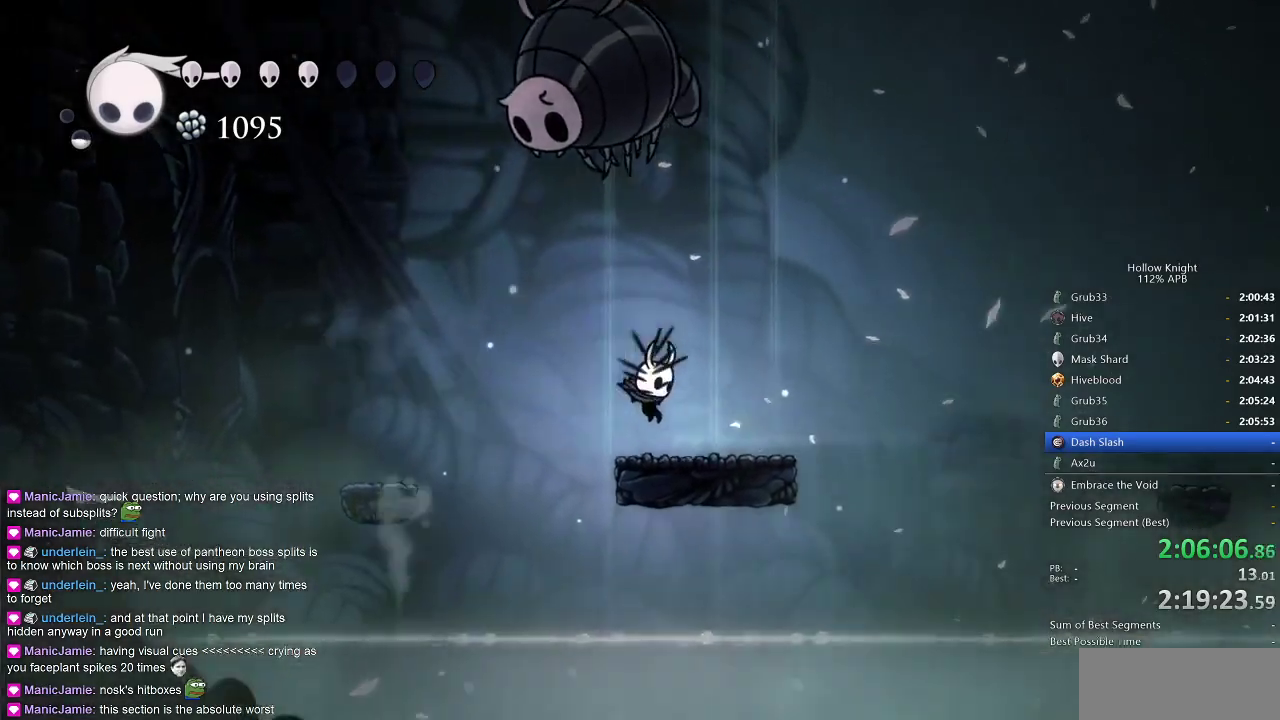
{"keys": ["cdash"], "events": [[183, "cdash", "down"], [183, "right", "up"]]}
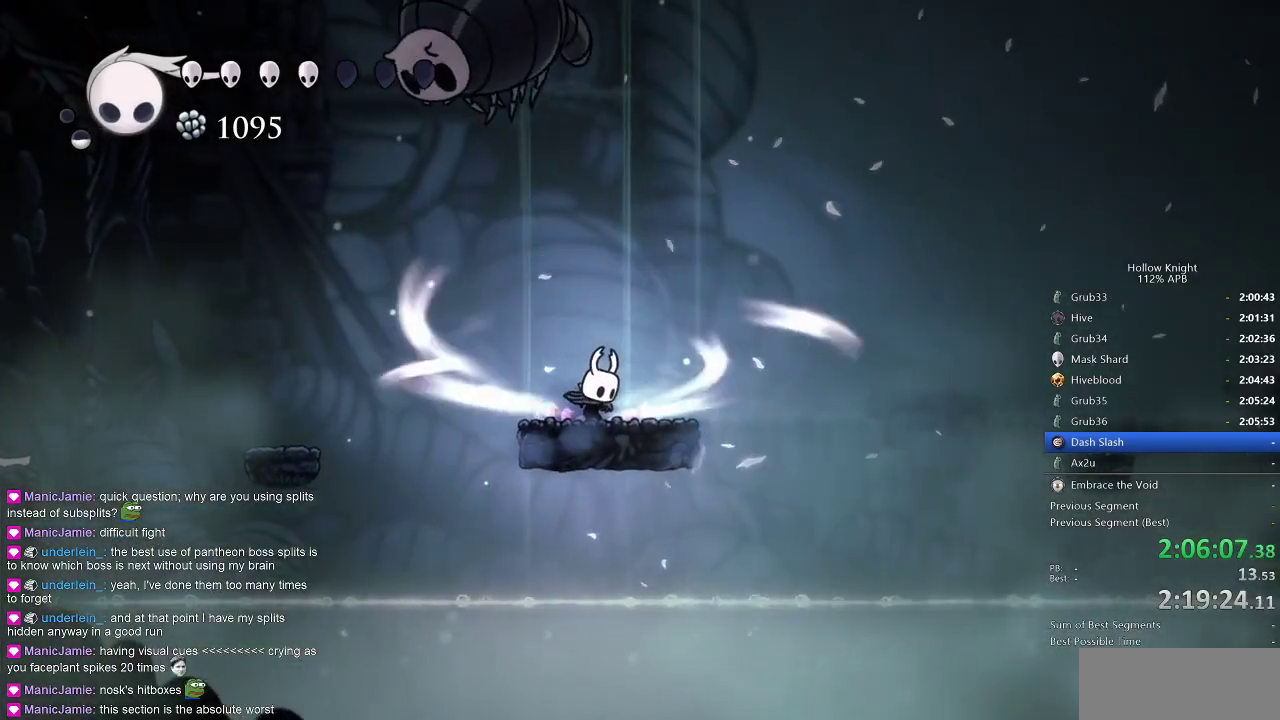
{"keys": ["cdash"], "events": []}
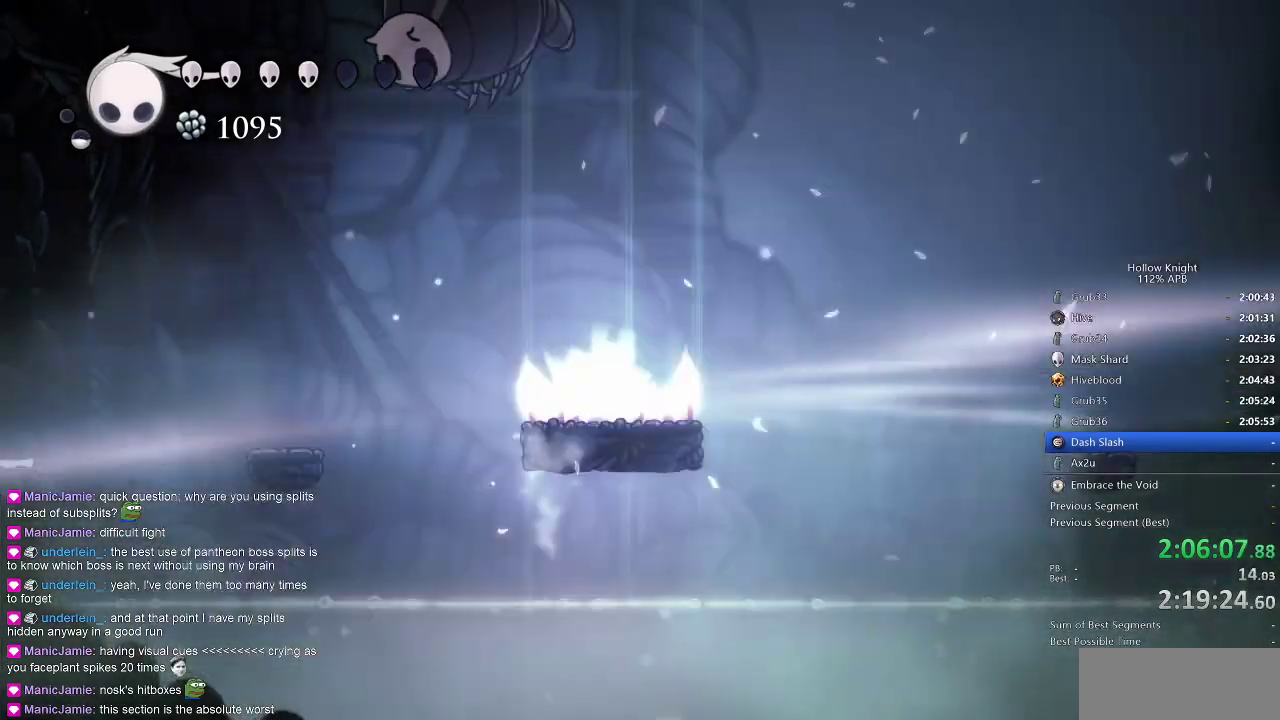
{"keys": [], "events": [[67, "cdash", "up"]]}
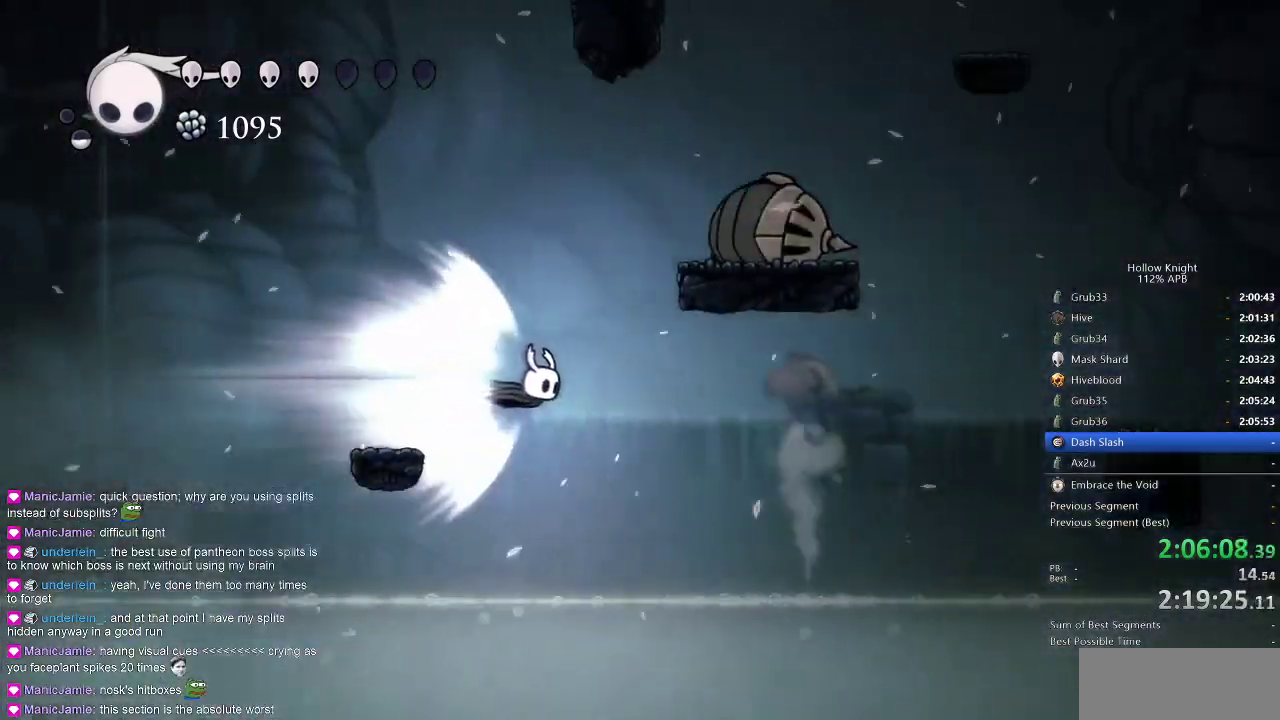
{"keys": [], "events": []}
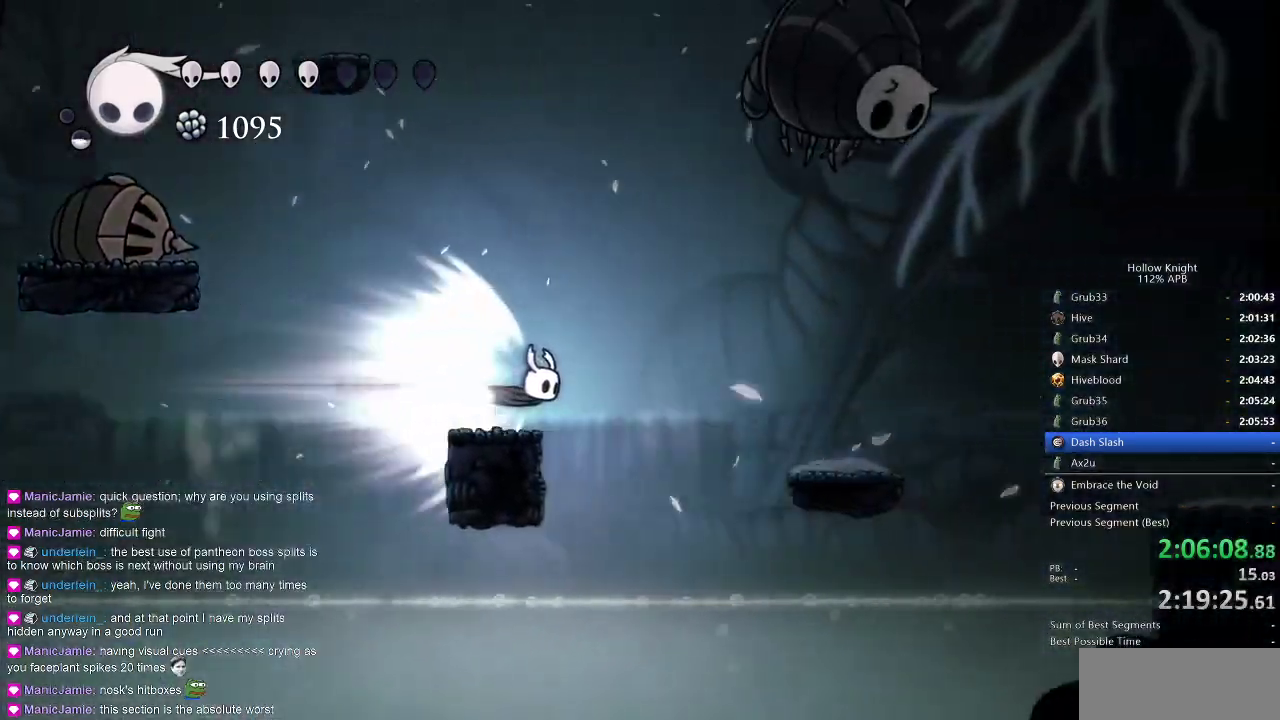
{"keys": [], "events": []}
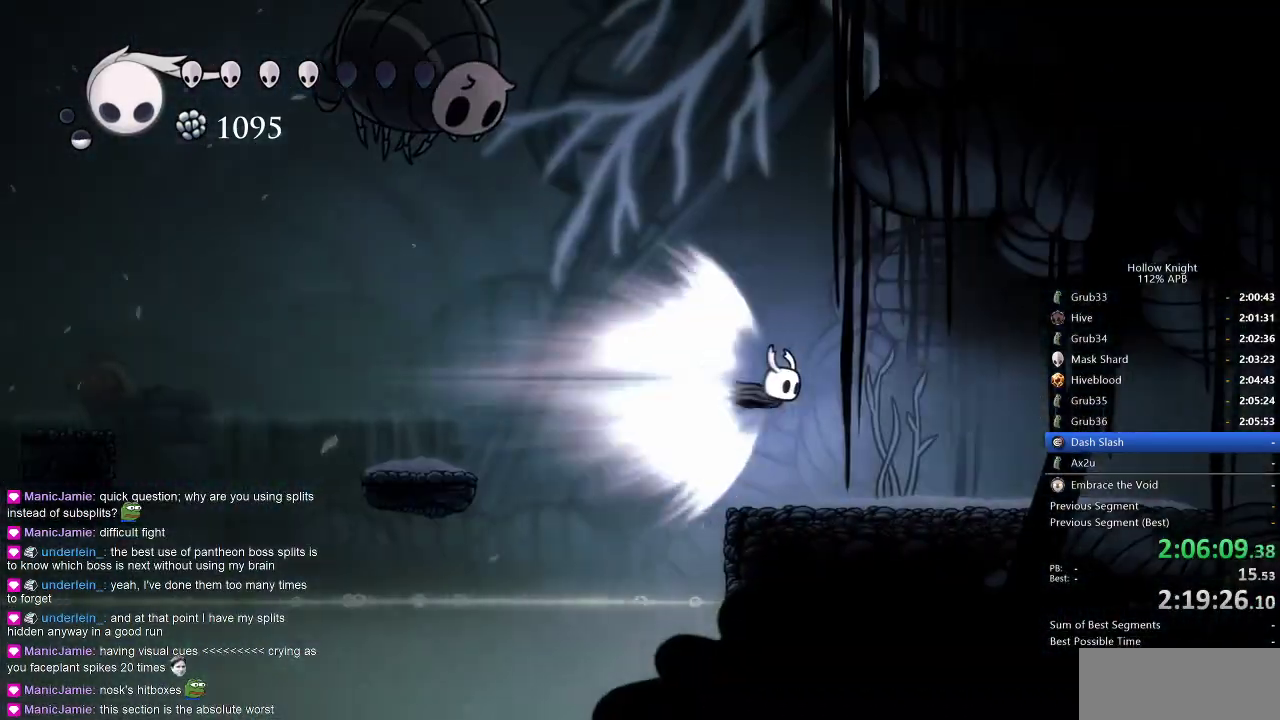
{"keys": [], "events": []}
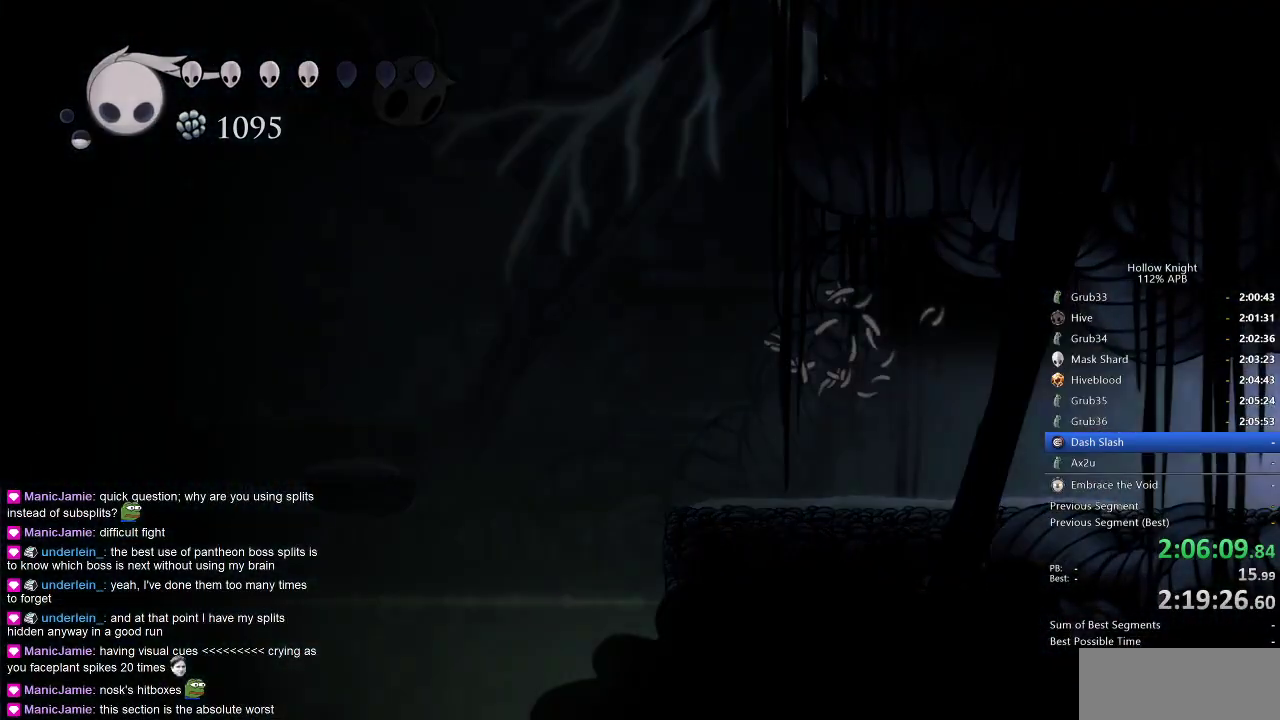
{"keys": [], "events": []}
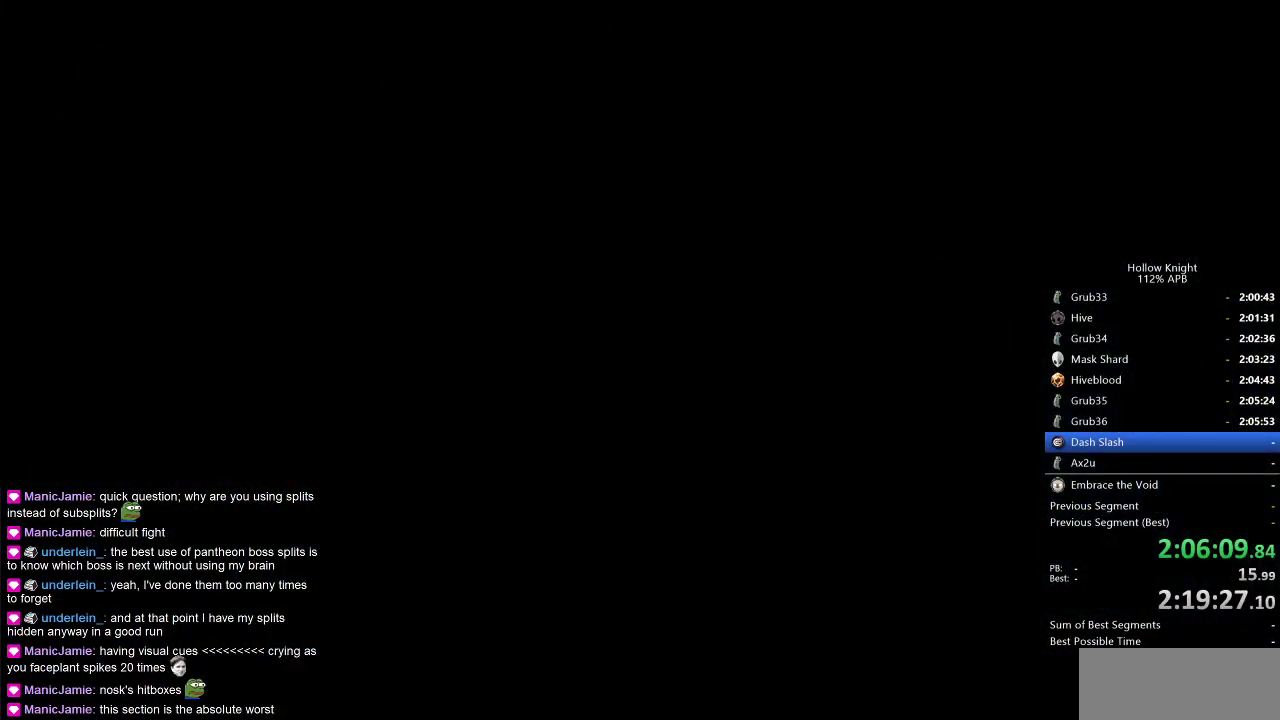
{"keys": [], "events": []}
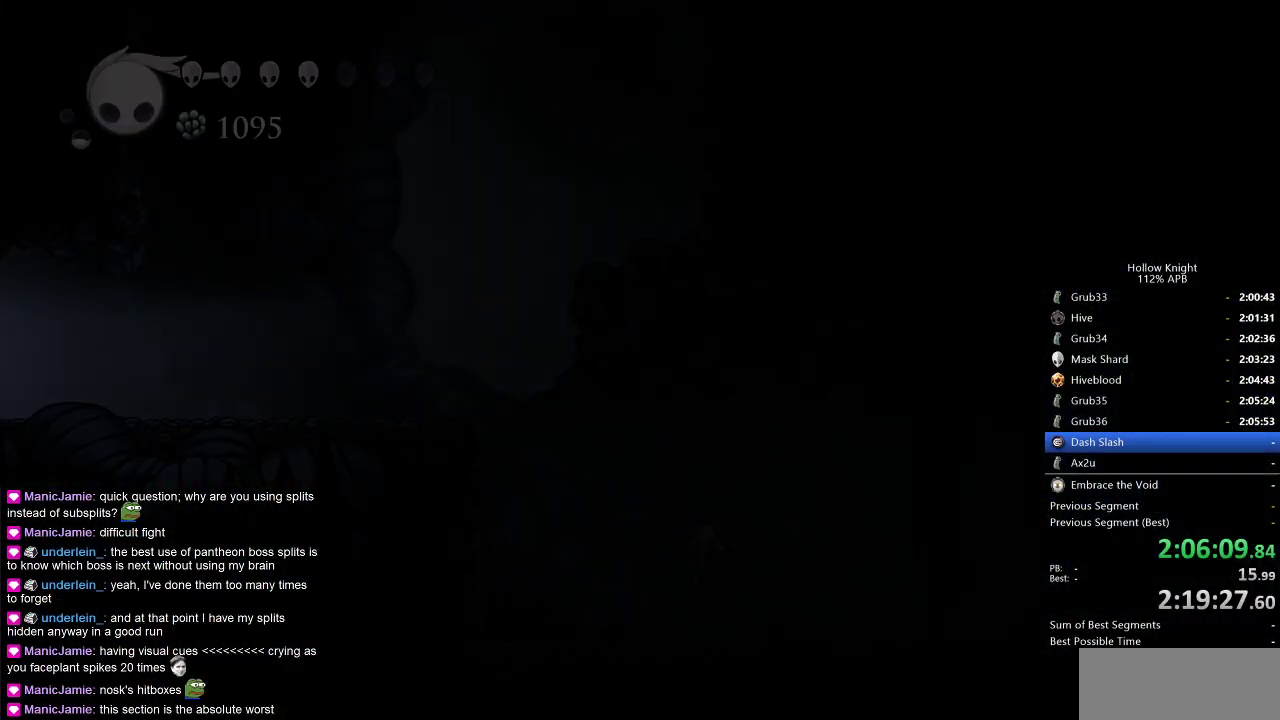
{"keys": ["right"], "events": [[50, "right", "down"]]}
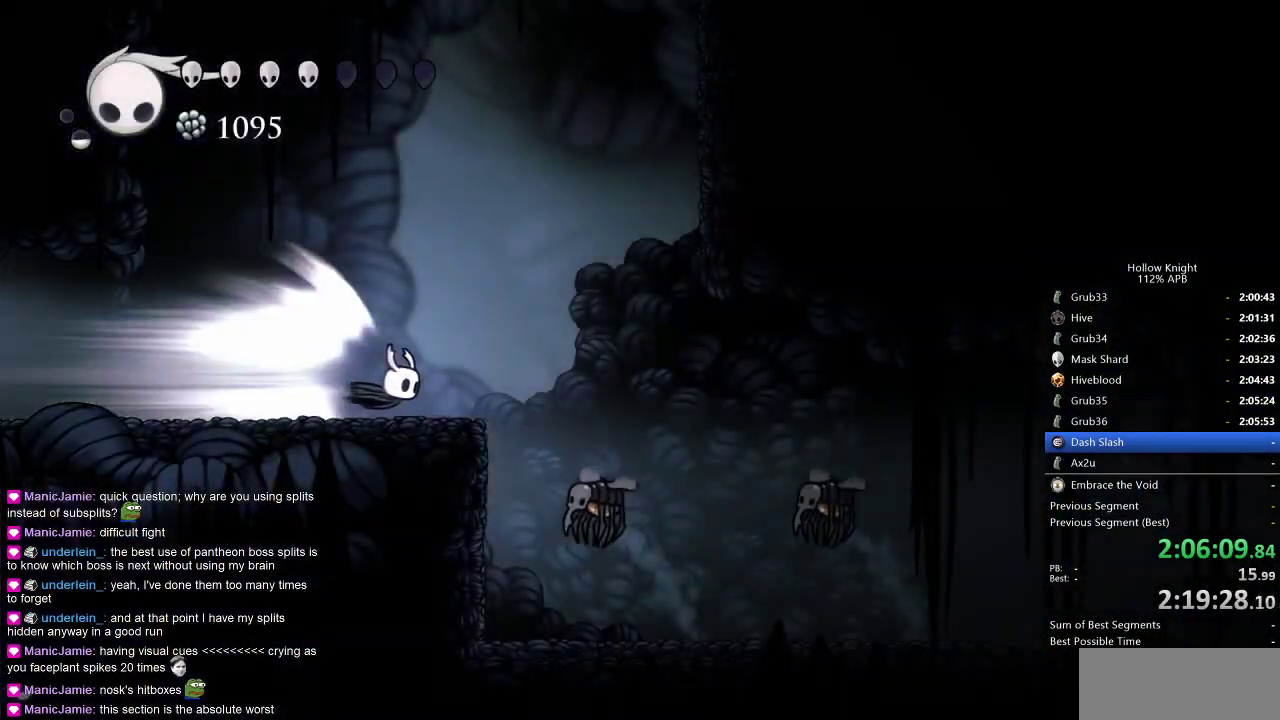
{"keys": ["right"], "events": []}
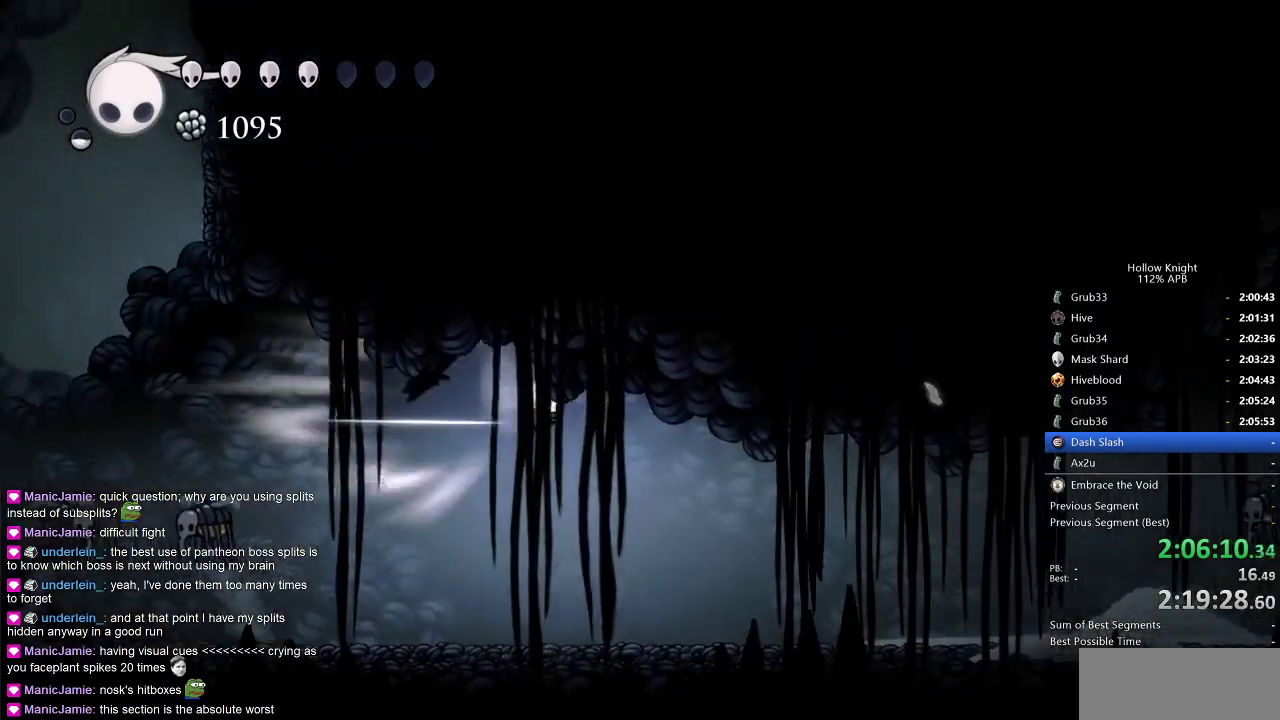
{"keys": ["right"], "events": []}
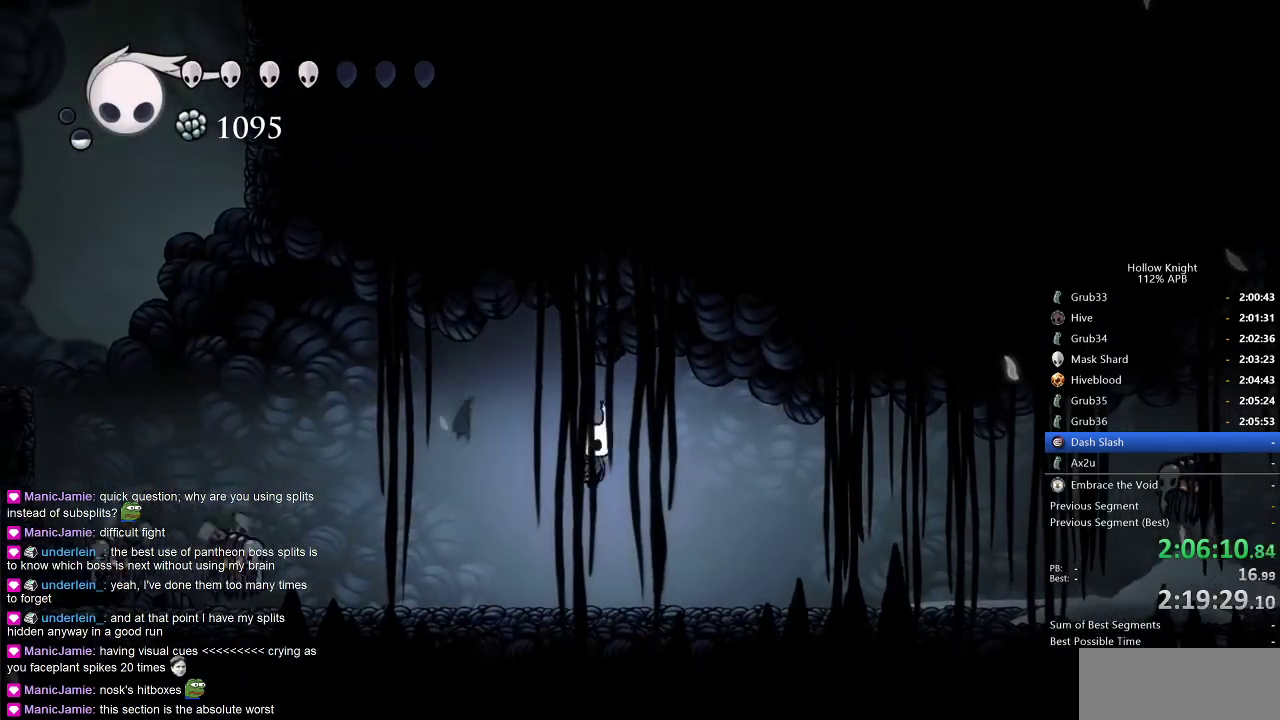
{"keys": ["right"], "events": []}
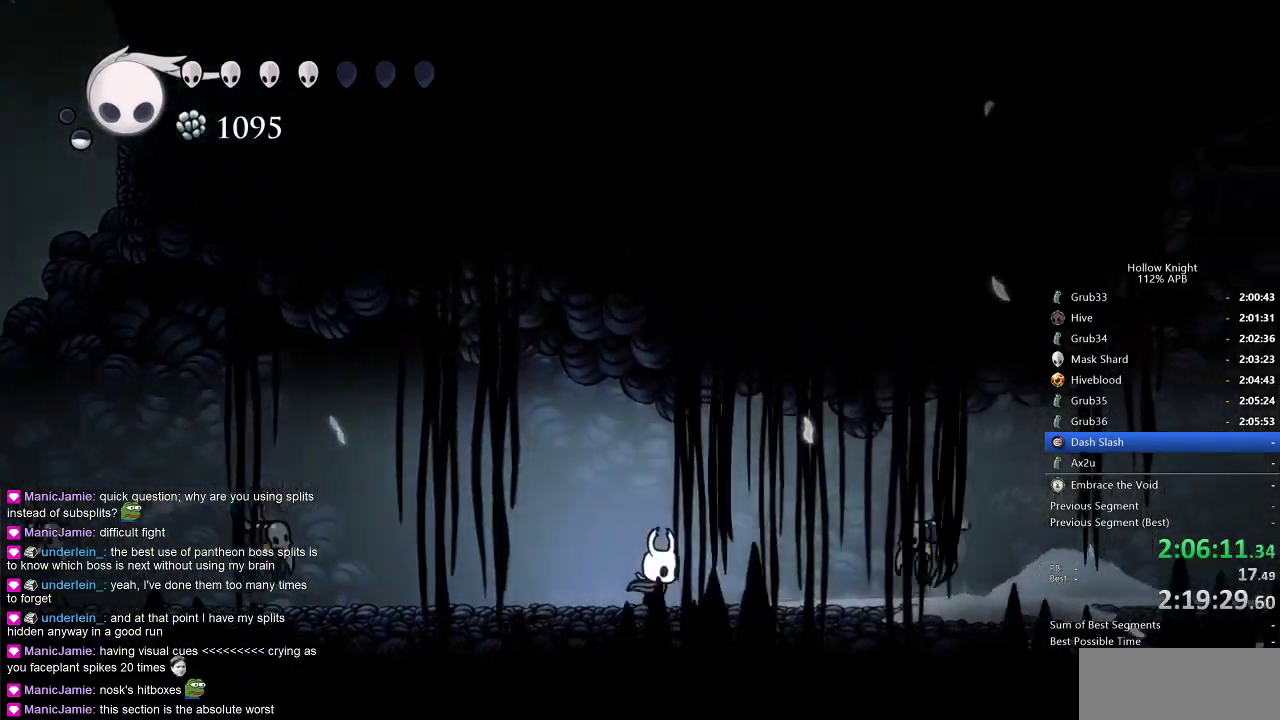
{"keys": ["right"], "events": [[267, "nail", "down"], [267, "up", "down"], [367, "dash", "down"], [367, "nail", "up"], [367, "up", "up"], [467, "dash", "up"]]}
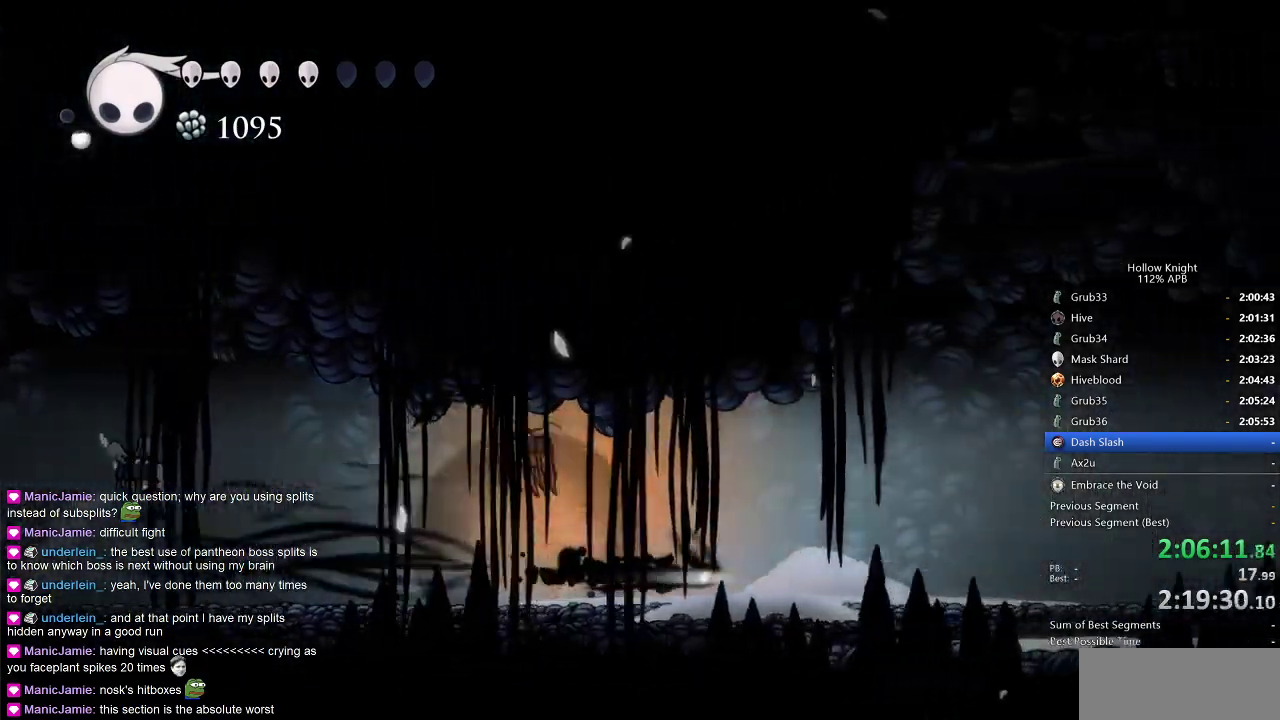
{"keys": ["right"], "events": [[250, "dash", "down"], [383, "dash", "up"]]}
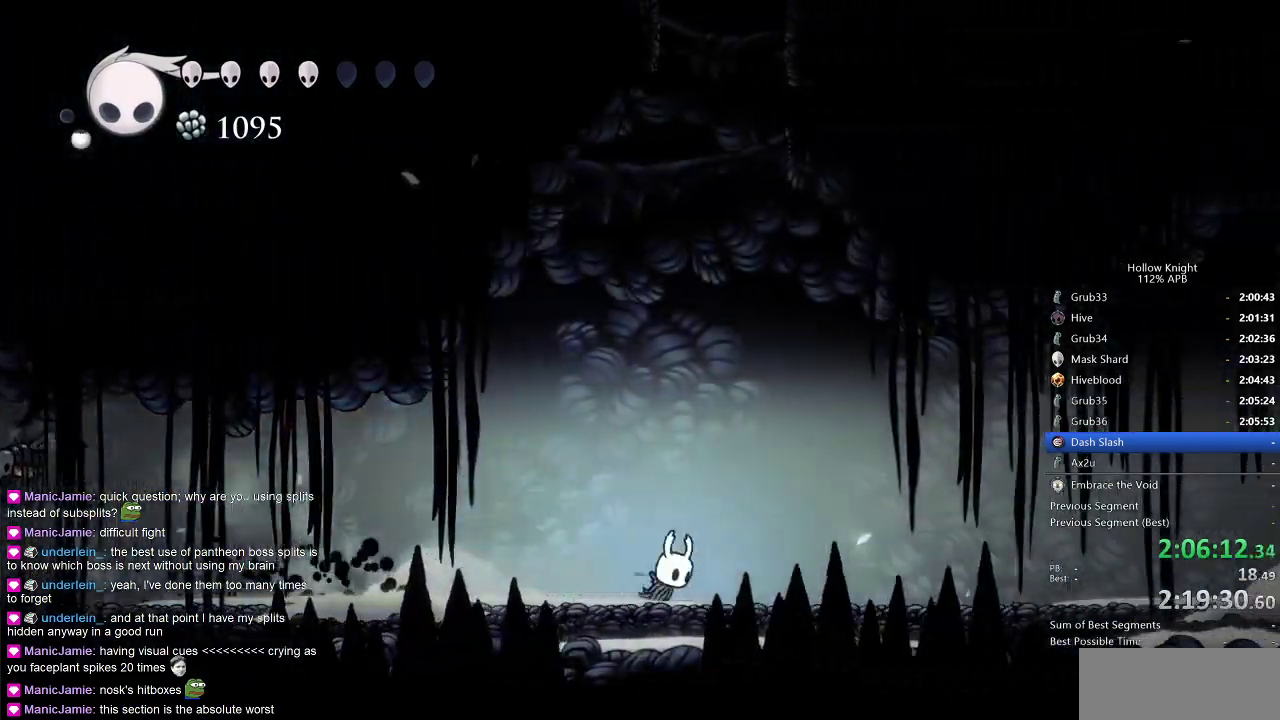
{"keys": ["right"], "events": [[117, "dash", "down"], [250, "dash", "up"]]}
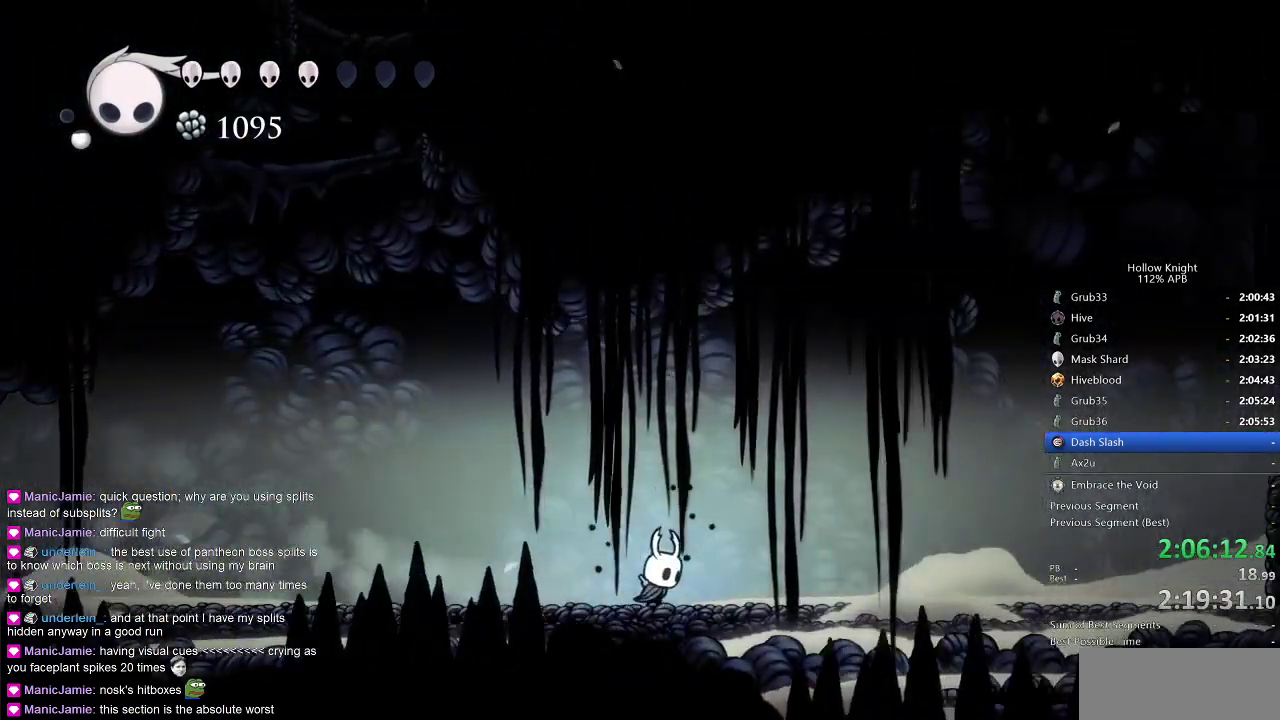
{"keys": ["dash", "right"], "events": [[50, "dash", "down"], [183, "dash", "up"], [467, "dash", "down"]]}
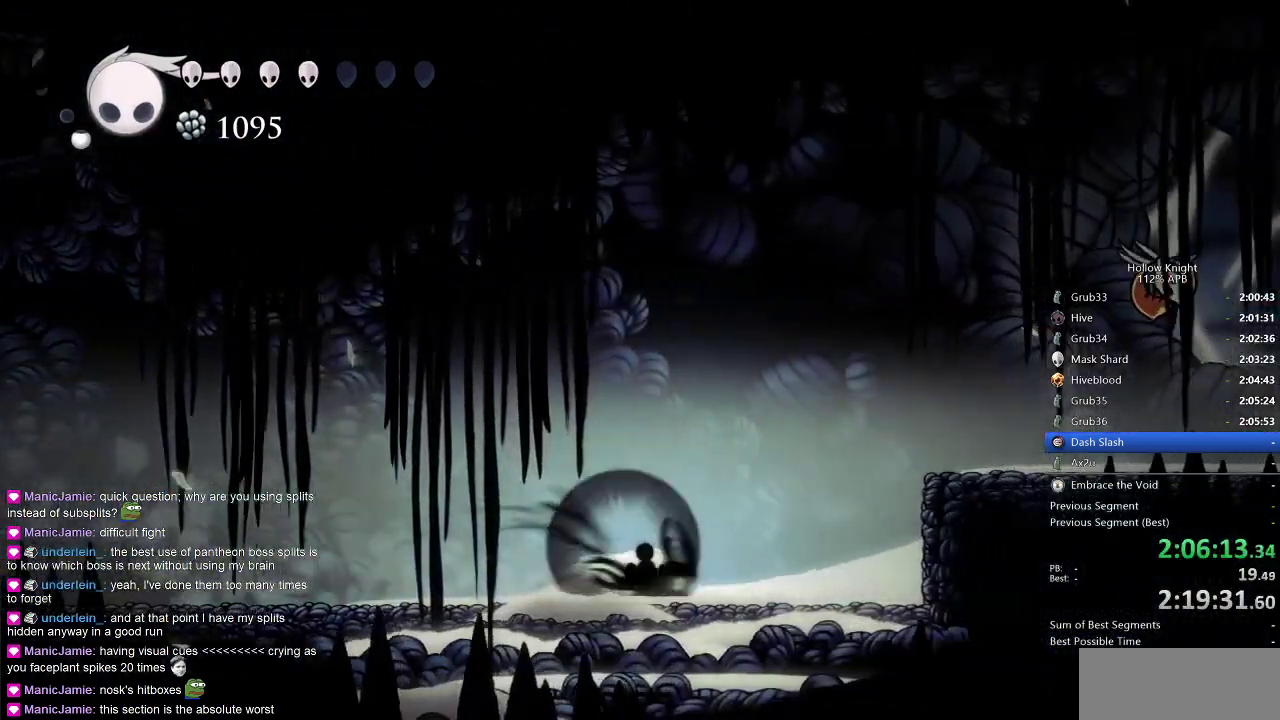
{"keys": ["dash", "right"], "events": [[67, "dash", "up"], [250, "jump", "down"], [467, "dash", "down"], [500, "jump", "up"]]}
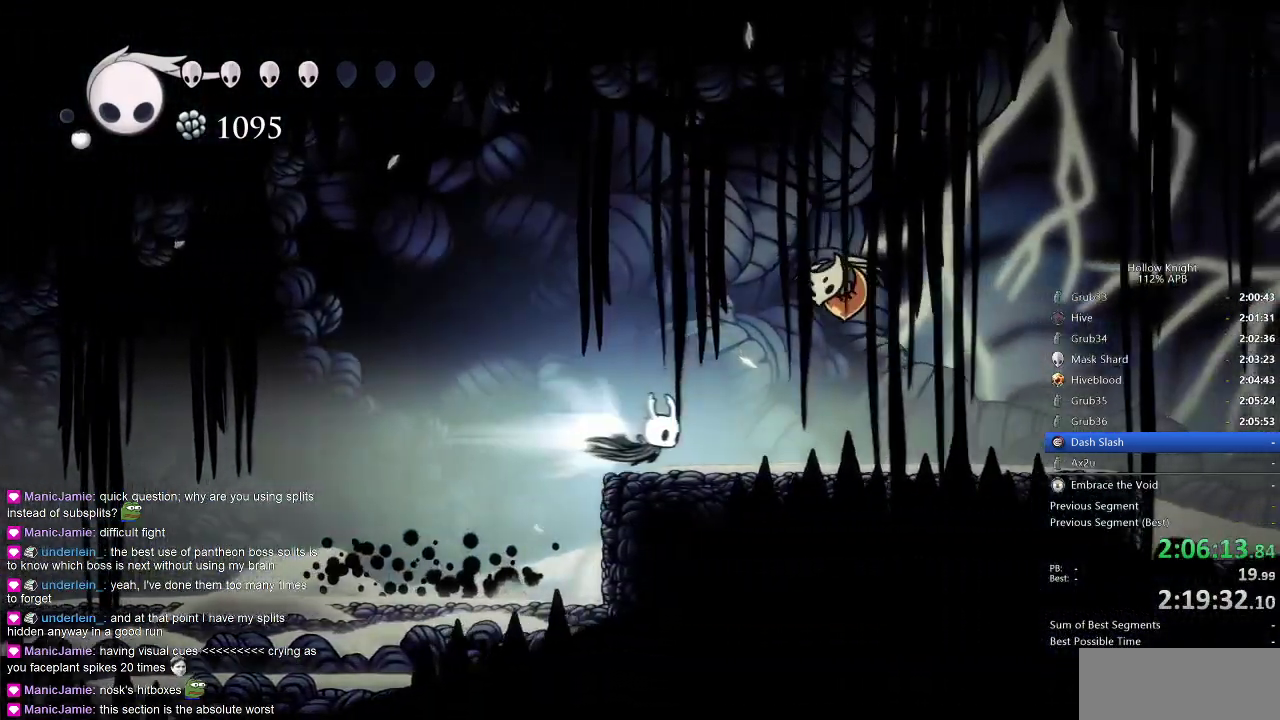
{"keys": ["right"], "events": [[100, "dash", "up"]]}